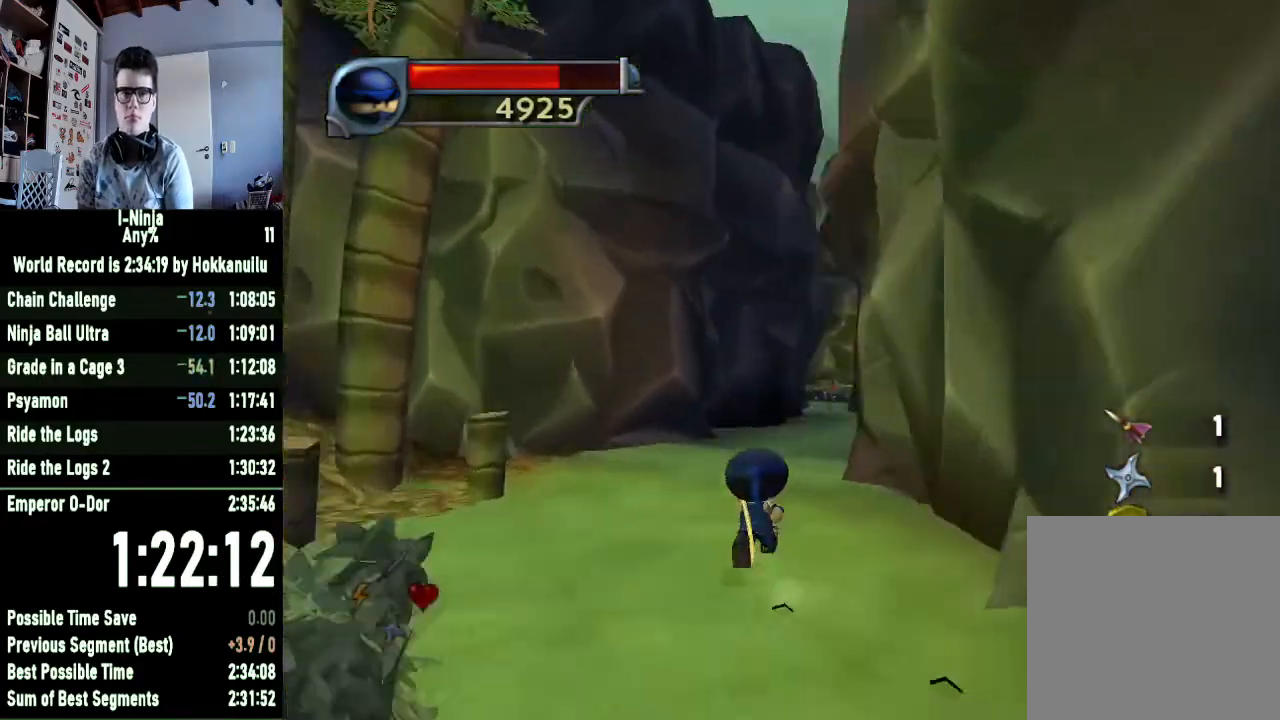
Gameplay with a controller (Xbox layout); each line is a JSON object with the inputs held at the frame after it. "events" lists button and stick changes between this image and that frame as [ms after this image, input, new state], when the widget could be followed in between.
{"buttons": [], "left_stick": "up-left", "right_stick": "center", "events": [[67, "right_stick", "center"]]}
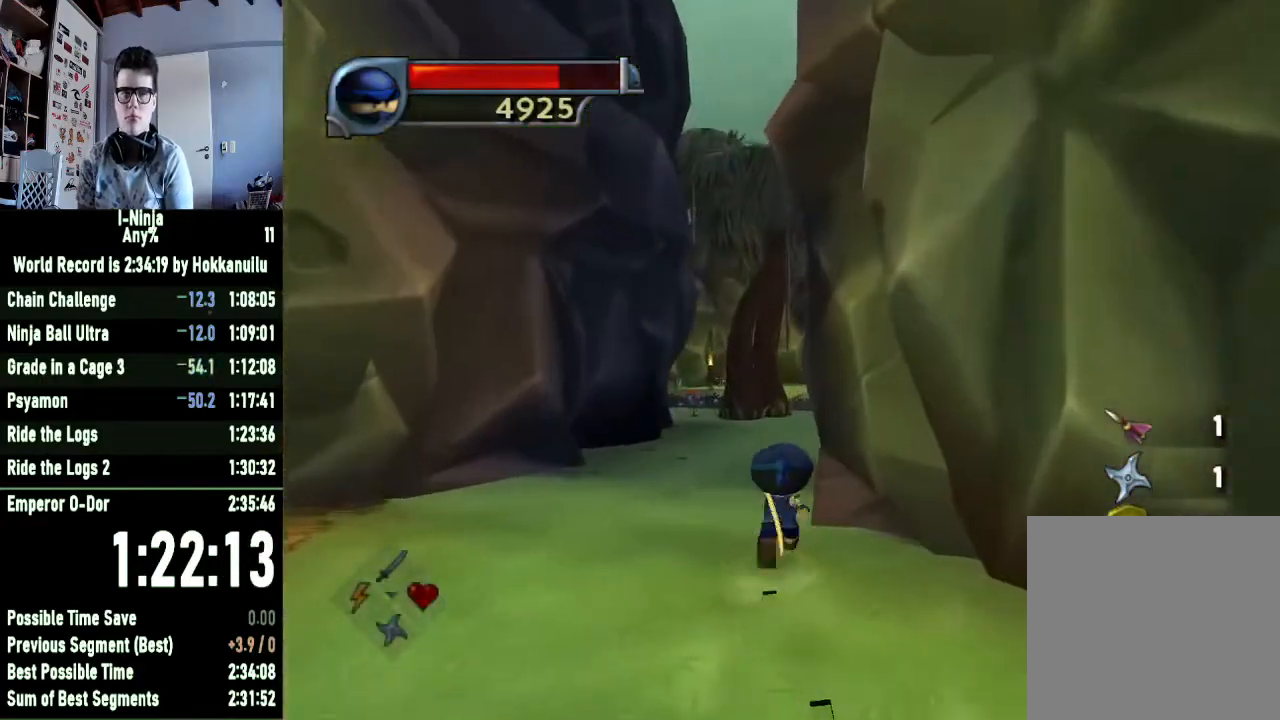
{"buttons": [], "left_stick": "up-left", "right_stick": "center", "events": []}
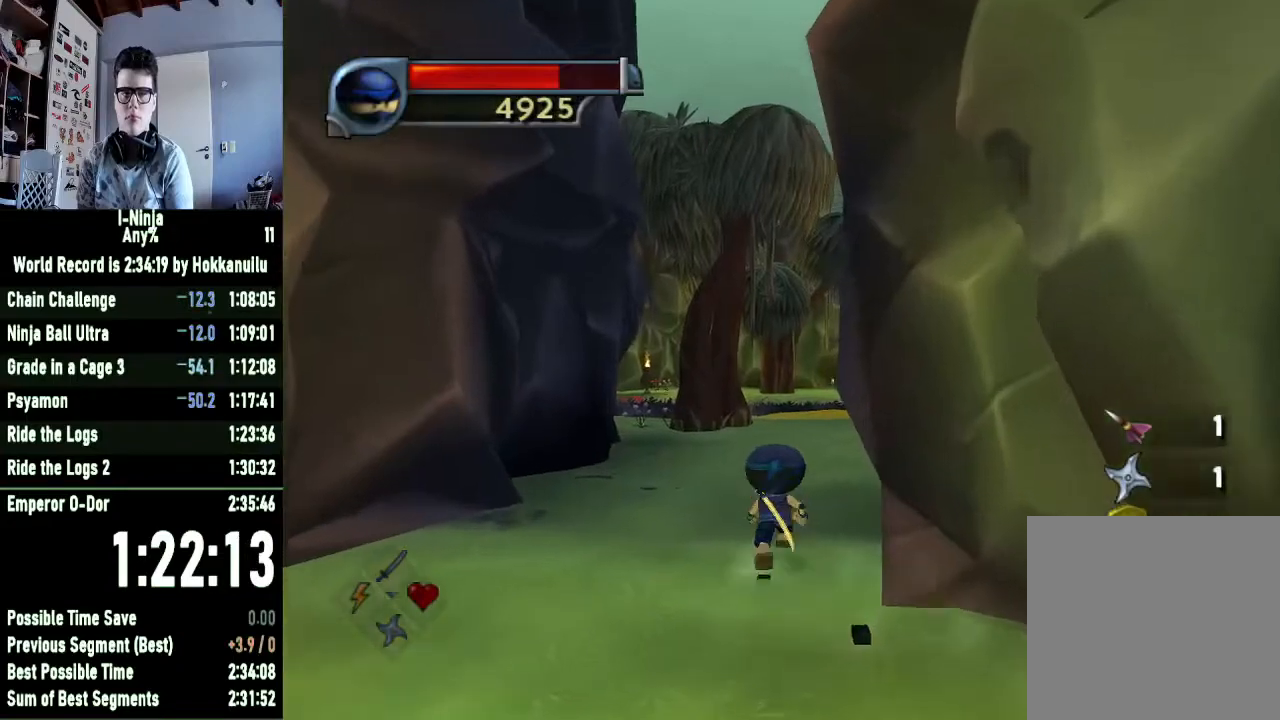
{"buttons": [], "left_stick": "up-left", "right_stick": "center", "events": []}
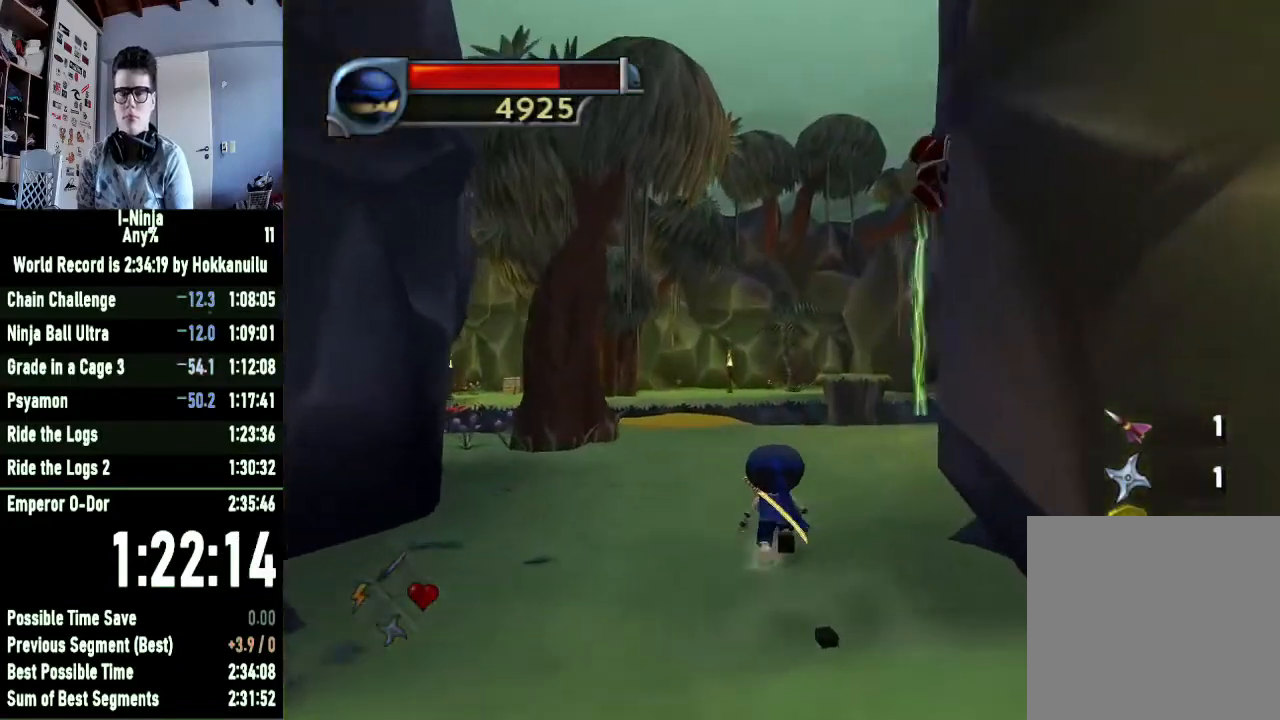
{"buttons": [], "left_stick": "up-left", "right_stick": "center", "events": []}
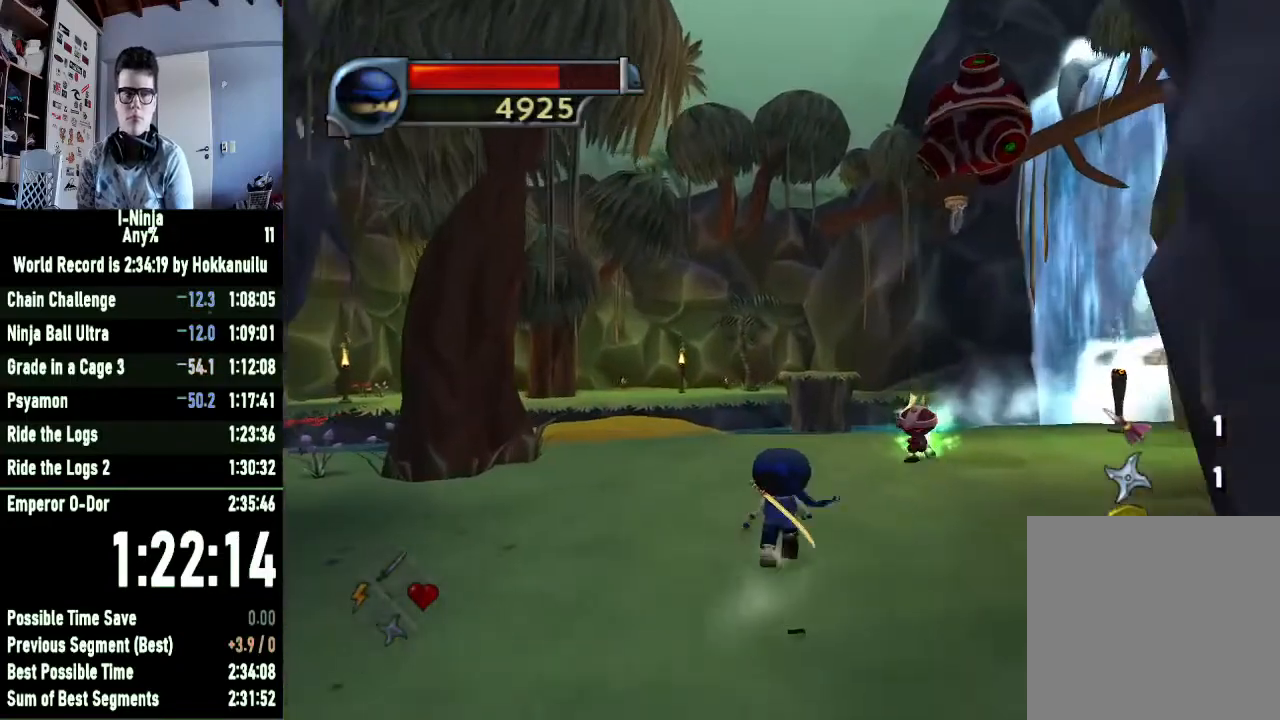
{"buttons": [], "left_stick": "up-left", "right_stick": "center", "events": []}
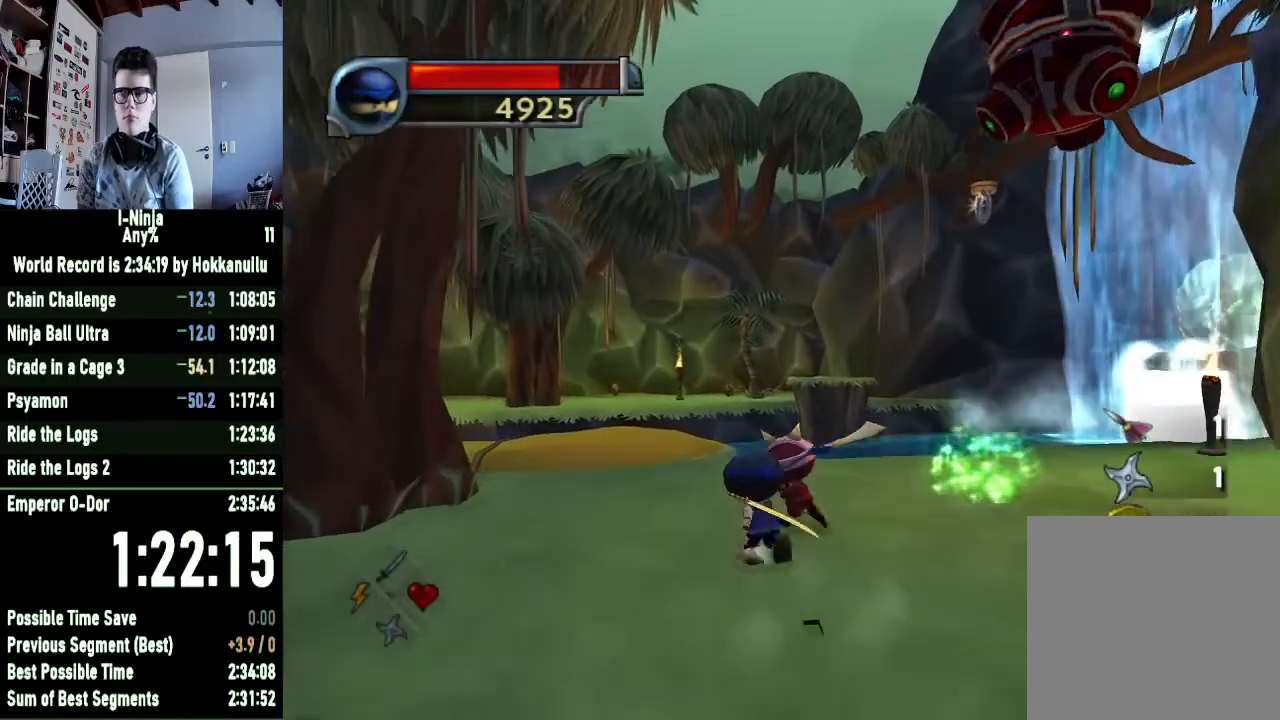
{"buttons": [], "left_stick": "up-left", "right_stick": "center", "events": []}
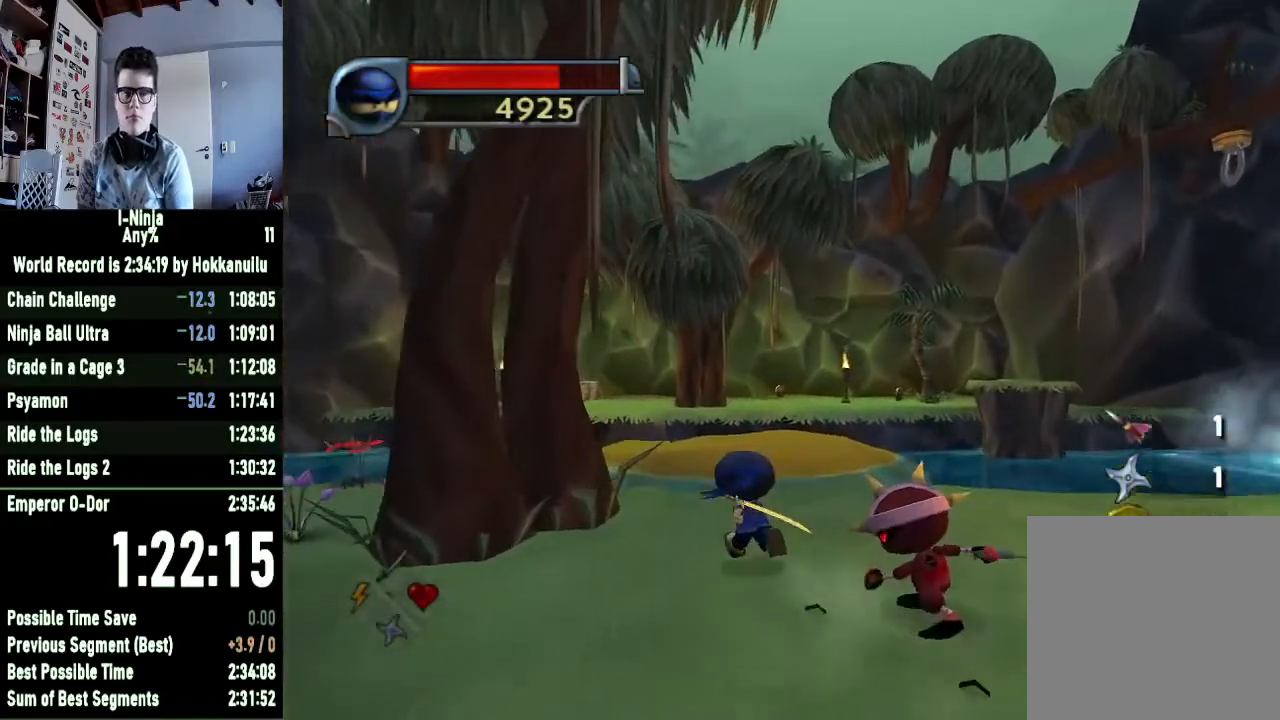
{"buttons": ["A"], "left_stick": "up", "right_stick": "center", "events": [[67, "left_stick", "up"], [467, "A", "down"]]}
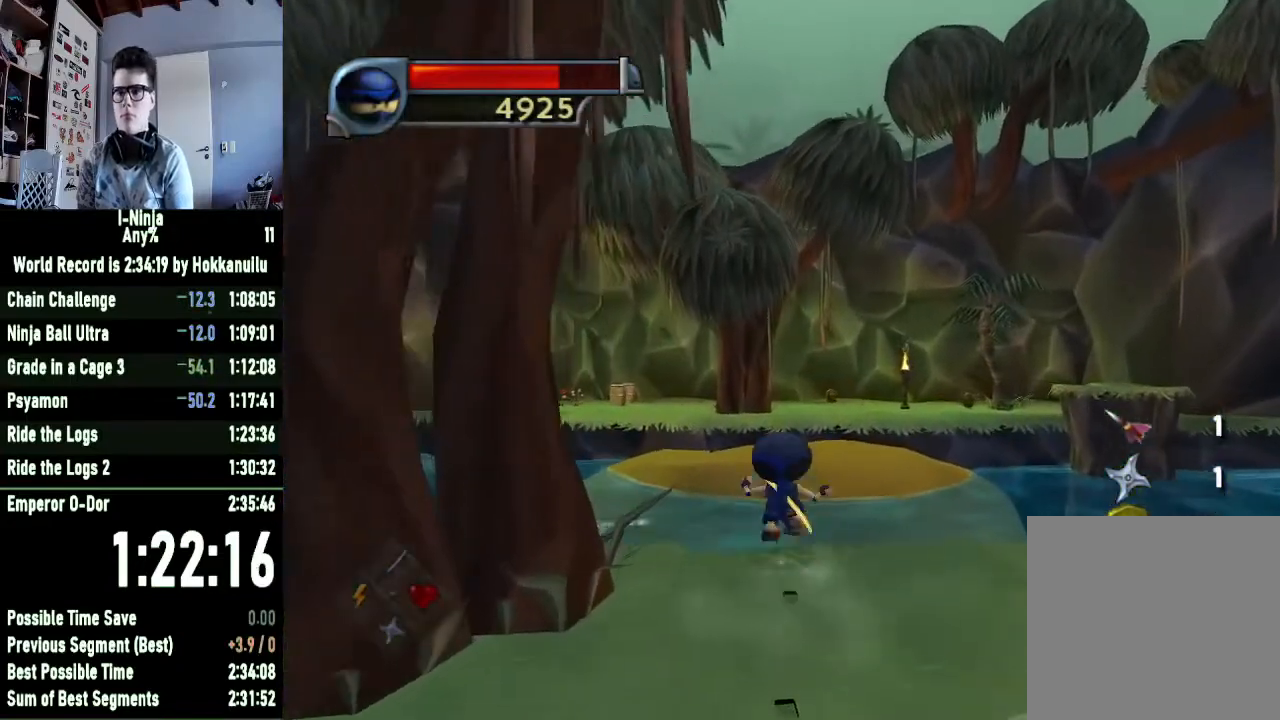
{"buttons": ["B"], "left_stick": "up", "right_stick": "center", "events": [[167, "A", "up"], [267, "B", "down"]]}
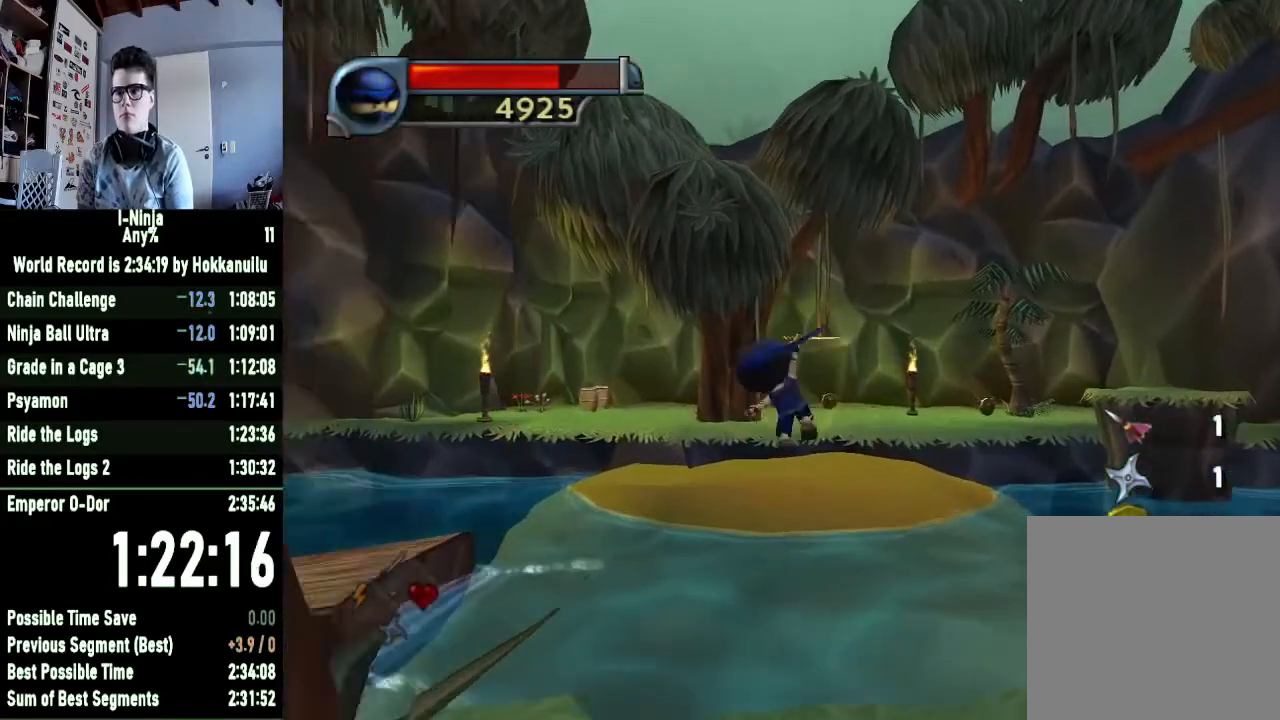
{"buttons": ["B"], "left_stick": "up", "right_stick": "center", "events": []}
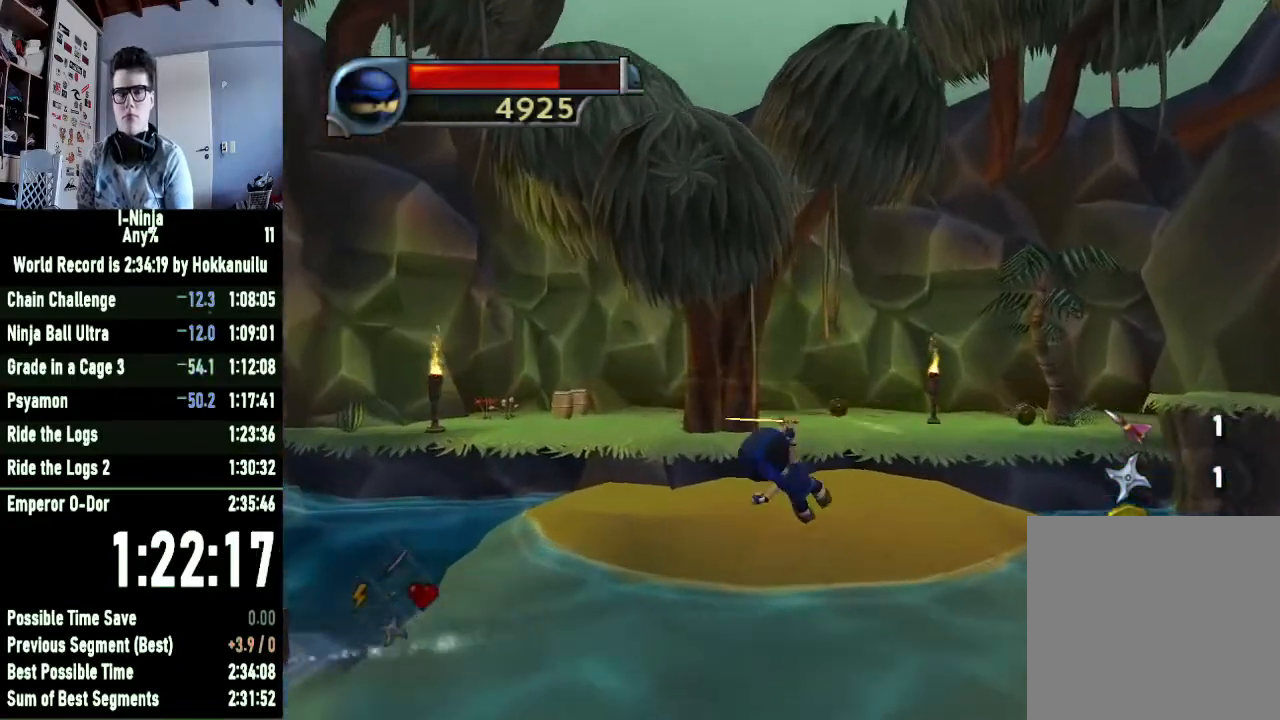
{"buttons": ["B"], "left_stick": "up-right", "right_stick": "center", "events": [[100, "left_stick", "up-right"]]}
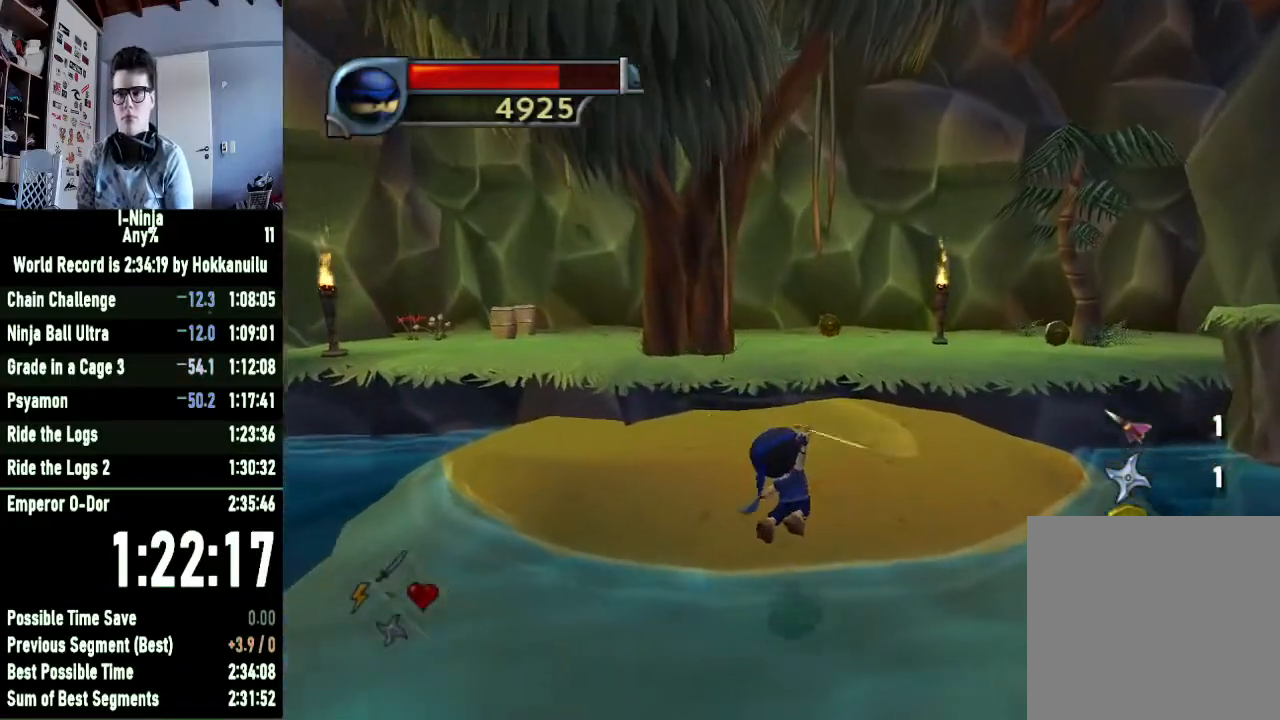
{"buttons": [], "left_stick": "up-right", "right_stick": "left", "events": [[333, "B", "up"], [433, "right_stick", "down-left"], [500, "right_stick", "left"]]}
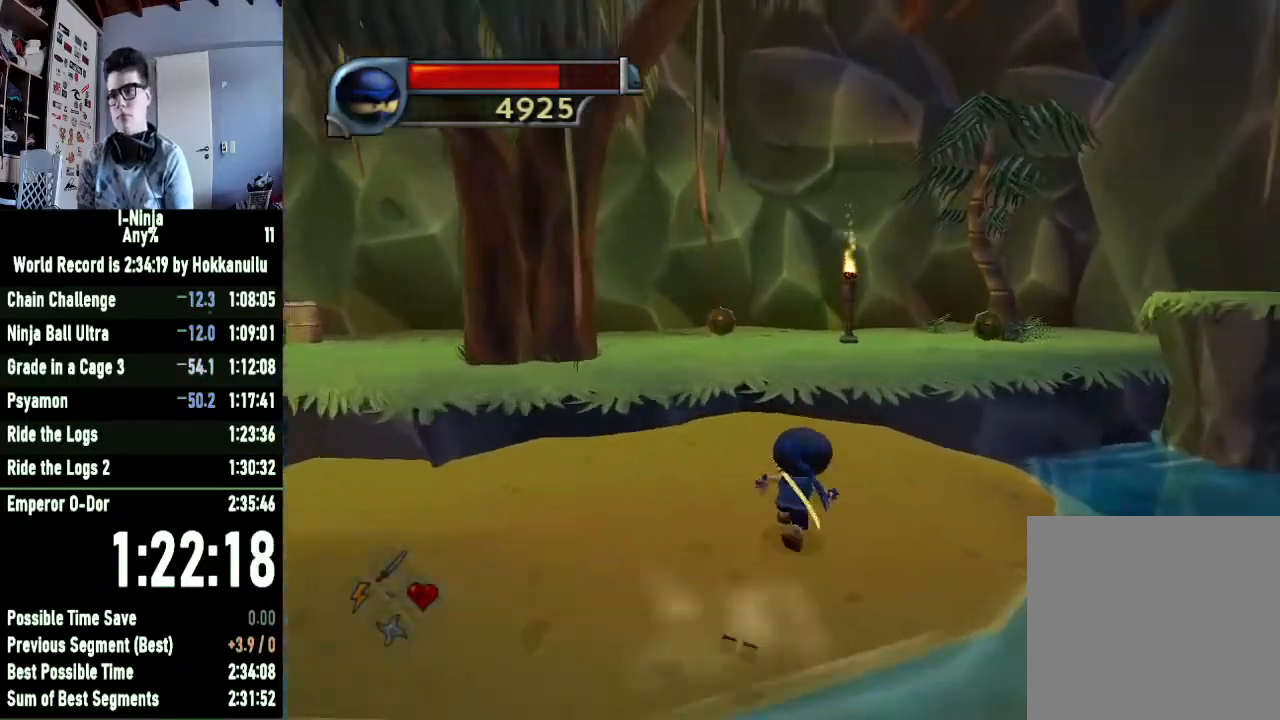
{"buttons": [], "left_stick": "up", "right_stick": "center", "events": [[133, "left_stick", "up"], [233, "right_stick", "center"], [333, "A", "down"], [467, "A", "up"]]}
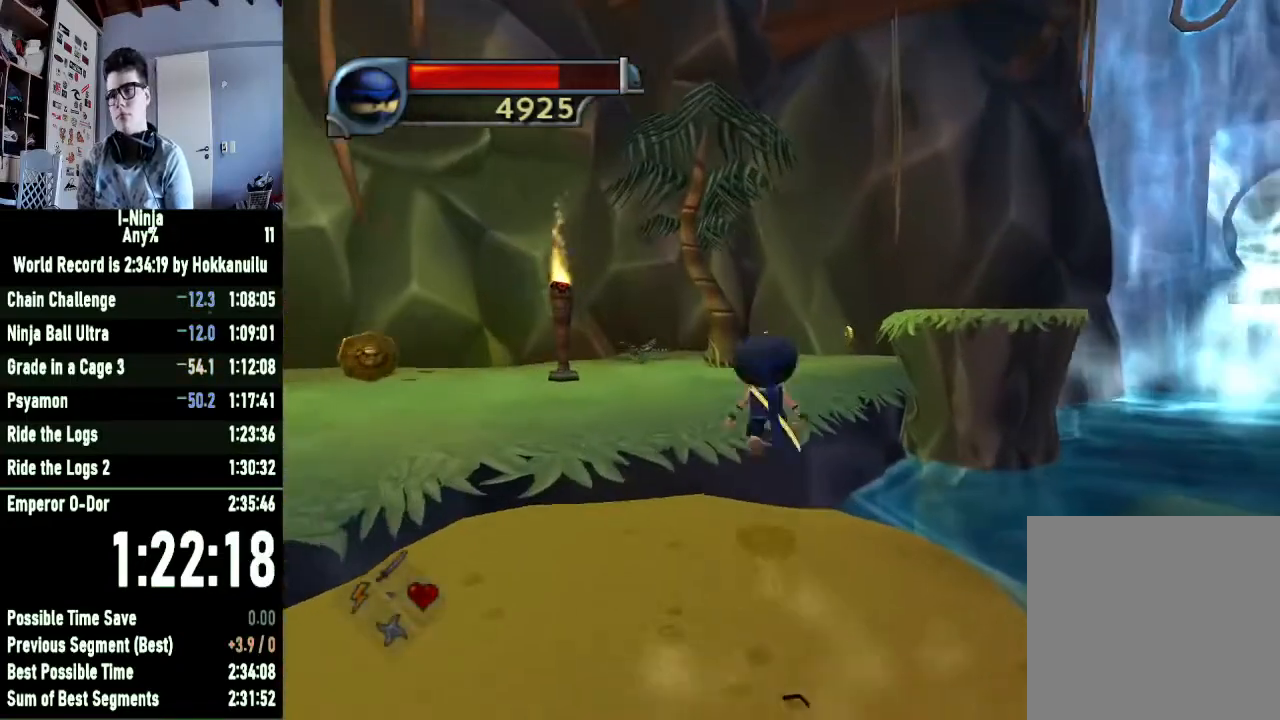
{"buttons": [], "left_stick": "up", "right_stick": "left", "events": [[67, "A", "down"], [167, "A", "up"], [267, "right_stick", "left"]]}
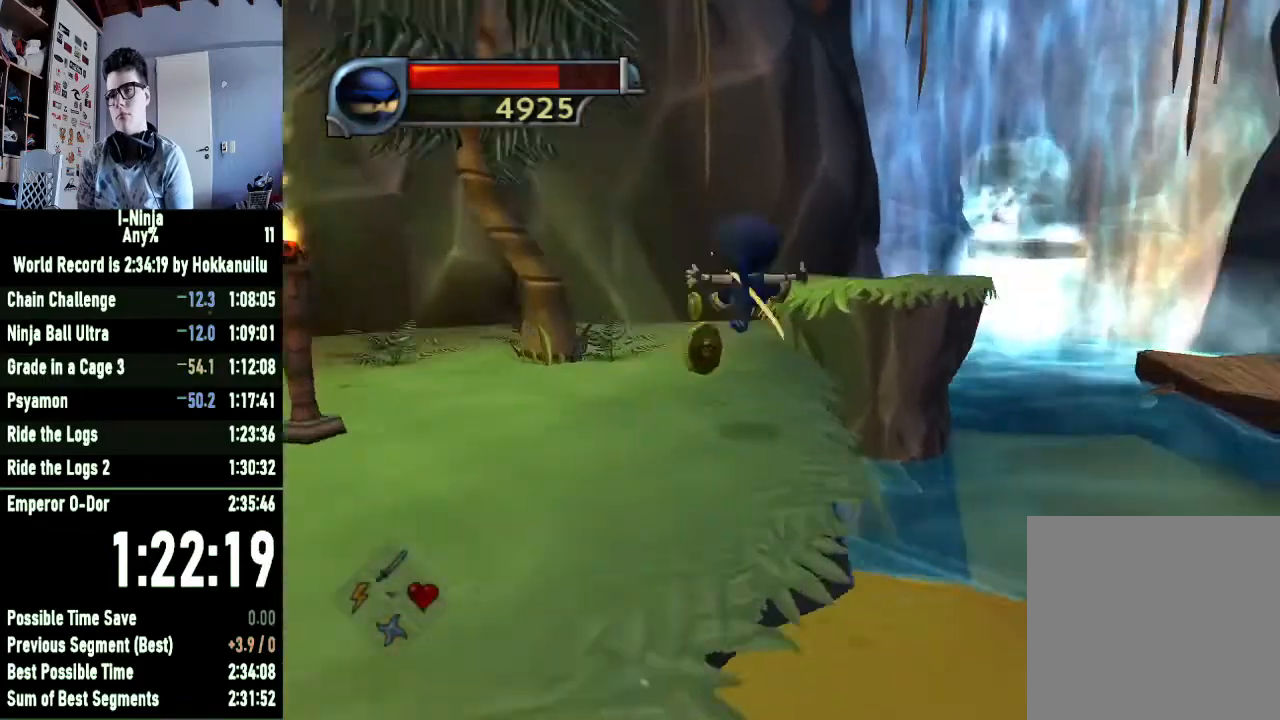
{"buttons": [], "left_stick": "up", "right_stick": "center", "events": [[167, "right_stick", "center"], [333, "A", "down"], [500, "A", "up"]]}
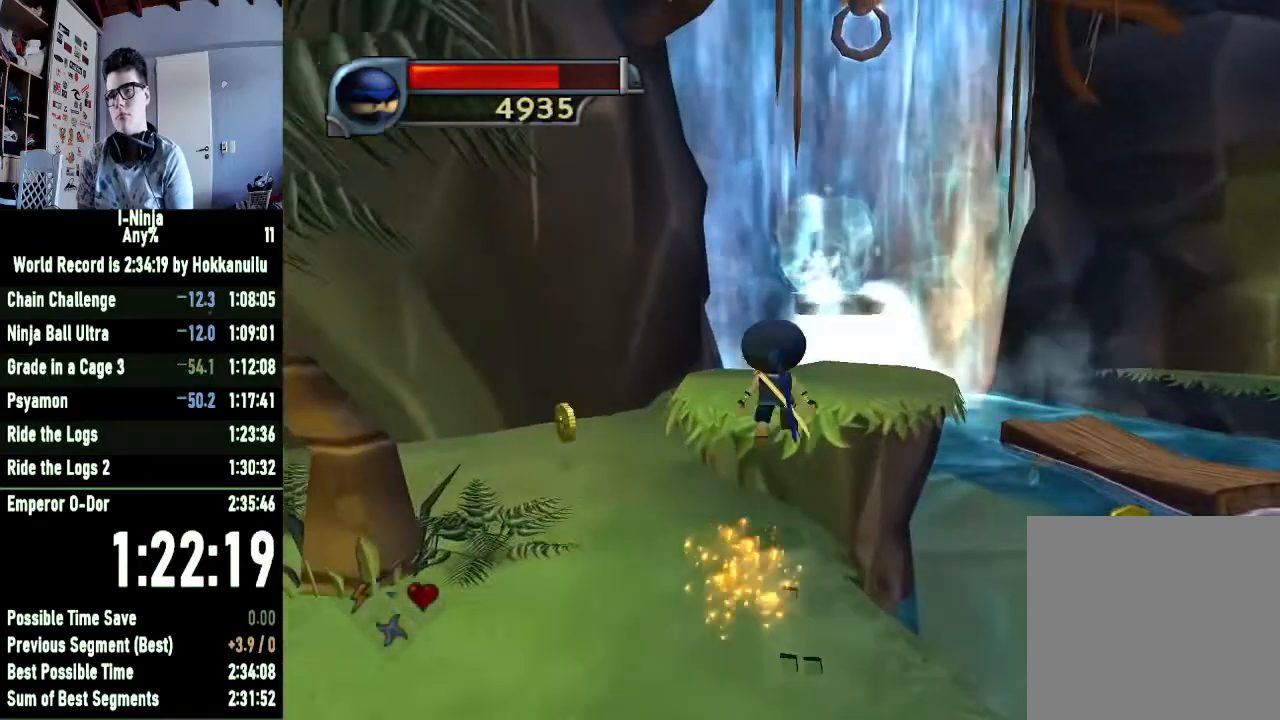
{"buttons": ["R1"], "left_stick": "up-right", "right_stick": "center", "events": [[133, "left_stick", "up-right"], [367, "R1", "down"]]}
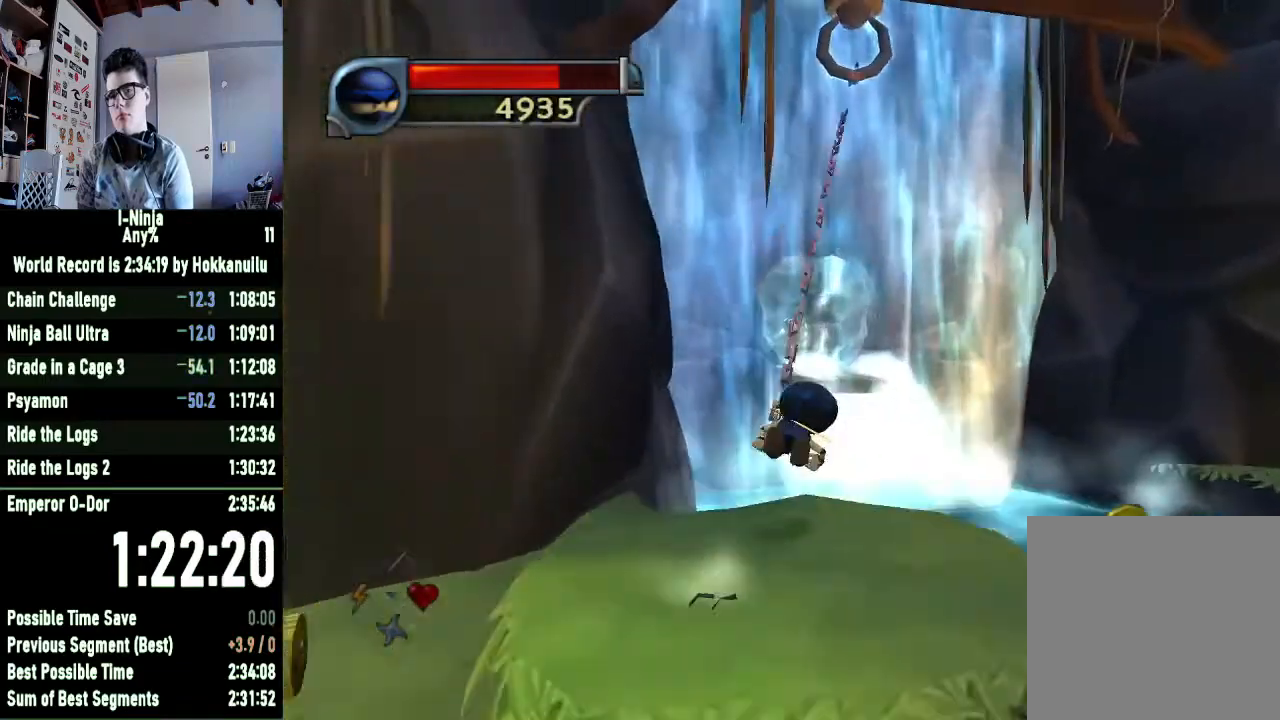
{"buttons": [], "left_stick": "up-right", "right_stick": "right", "events": [[133, "right_stick", "right"], [400, "R1", "up"]]}
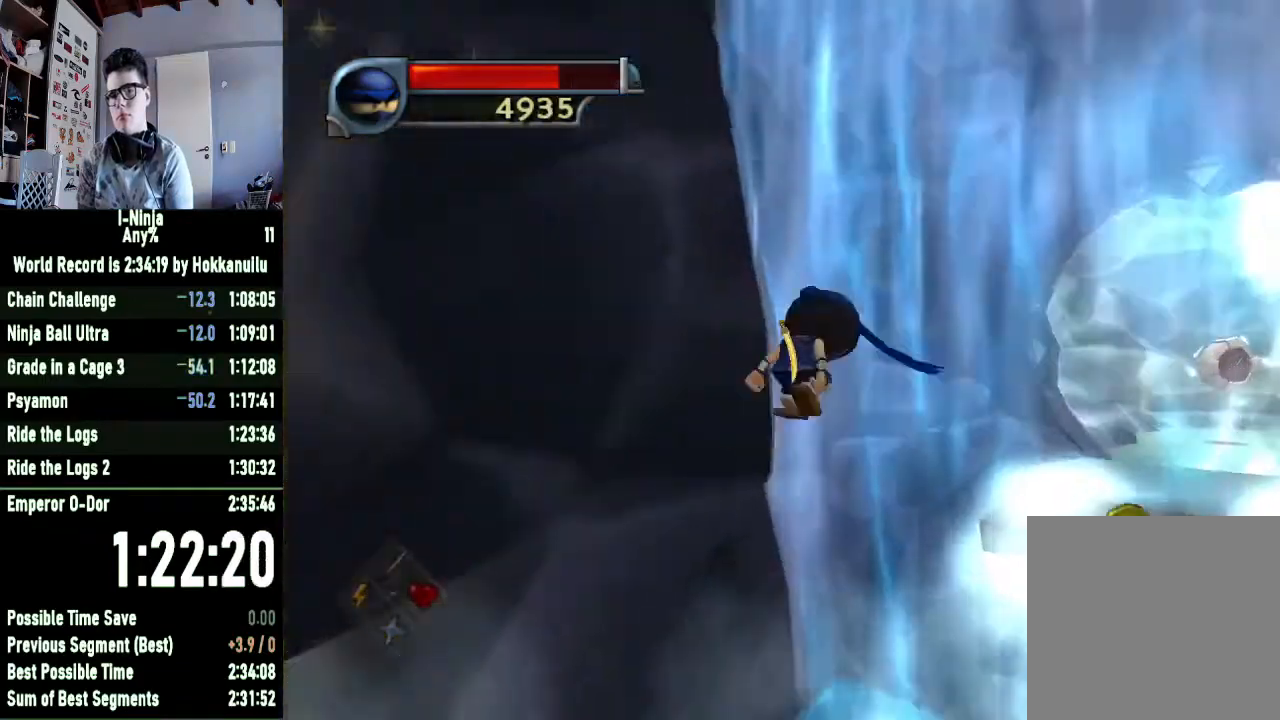
{"buttons": ["R1"], "left_stick": "up", "right_stick": "center", "events": [[367, "right_stick", "center"], [467, "left_stick", "up"], [500, "R1", "down"]]}
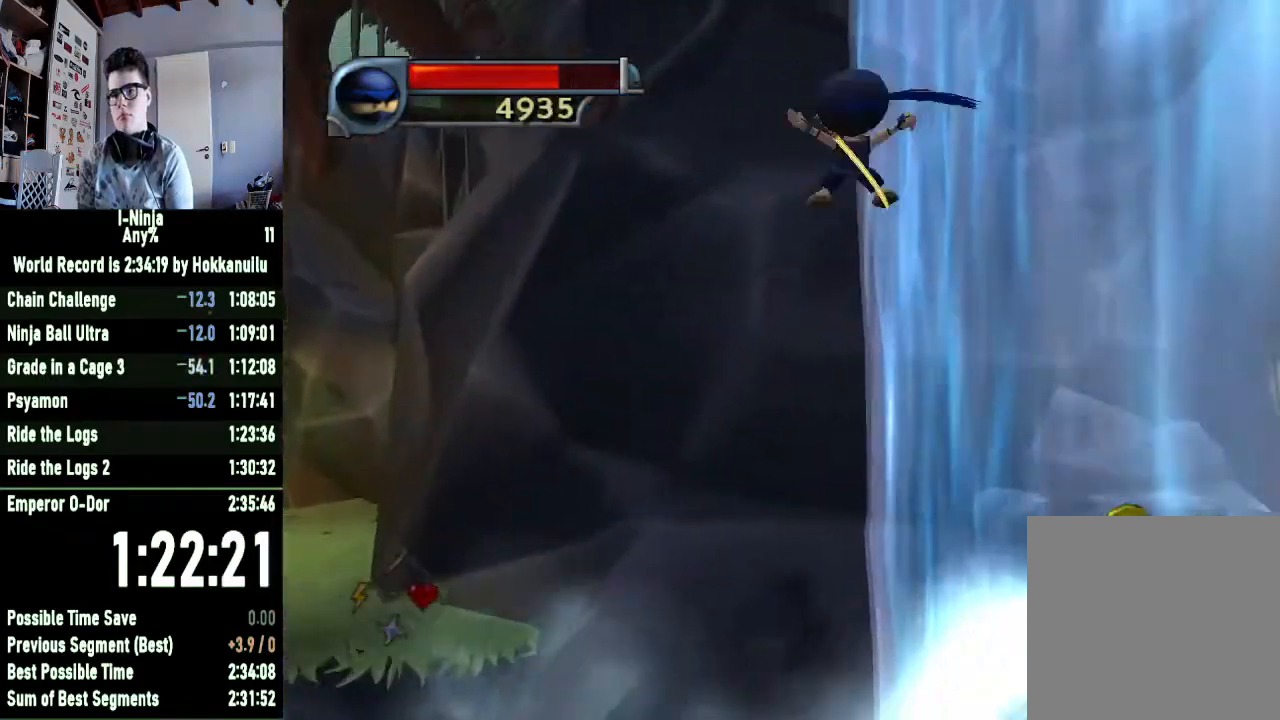
{"buttons": [], "left_stick": "up-left", "right_stick": "center", "events": [[33, "START", "down"], [33, "left_stick", "up-left"], [133, "R1", "up"], [133, "START", "up"], [167, "START", "down"], [267, "START", "up"], [300, "START", "down"], [367, "START", "up"], [433, "START", "down"], [500, "START", "up"]]}
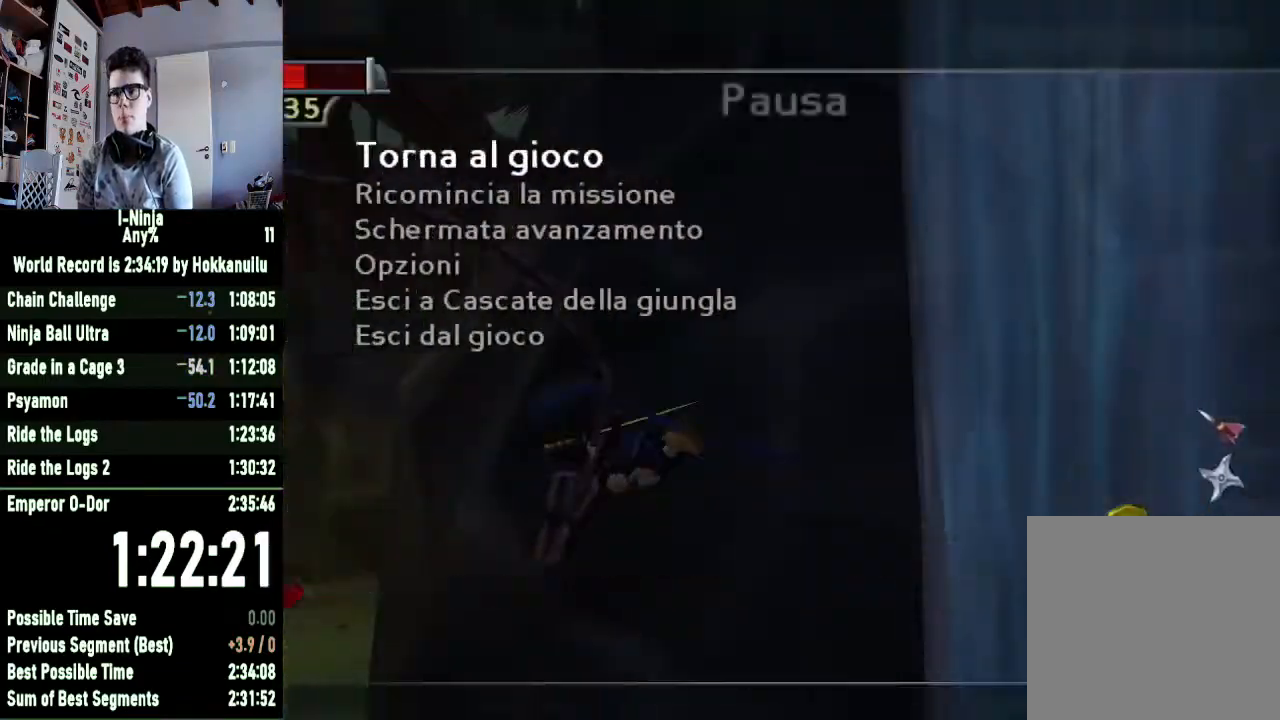
{"buttons": [], "left_stick": "up-left", "right_stick": "center", "events": [[333, "right_stick", "left"], [433, "right_stick", "center"]]}
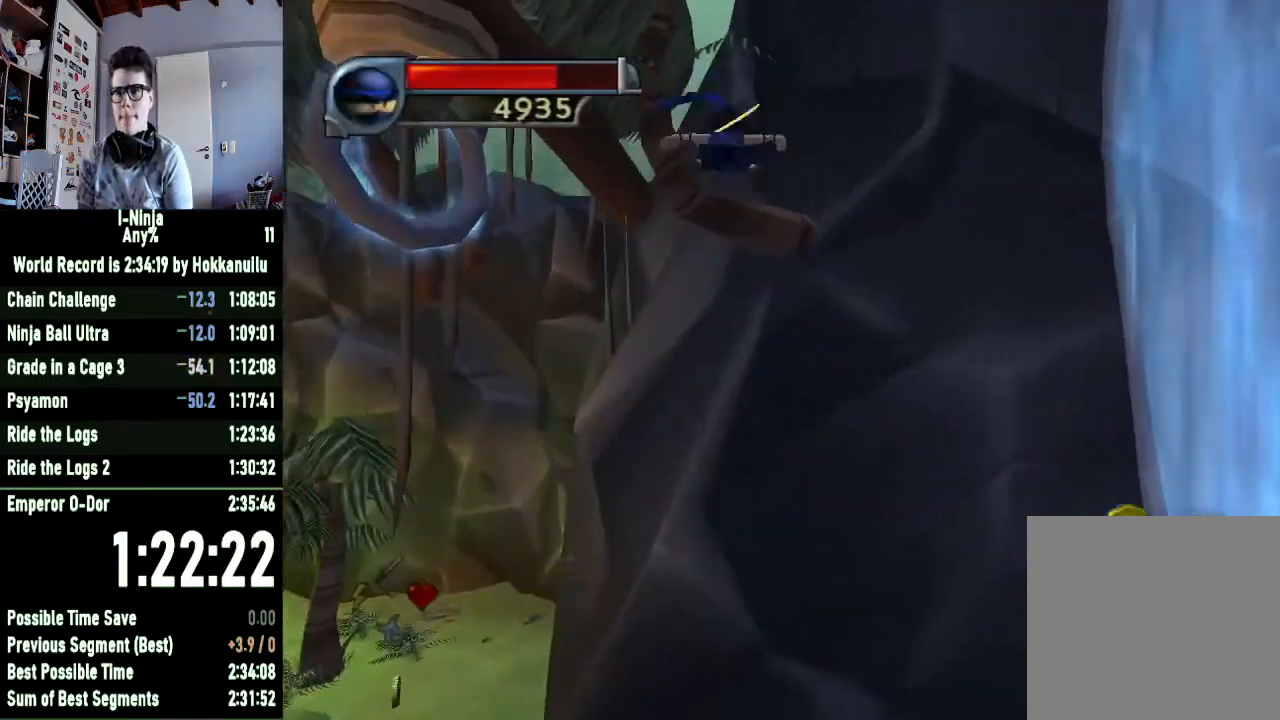
{"buttons": ["START"], "left_stick": "up-right", "right_stick": "center", "events": [[200, "R1", "down"], [200, "START", "down"], [333, "R1", "up"], [333, "START", "up"], [433, "START", "down"], [433, "left_stick", "up-right"]]}
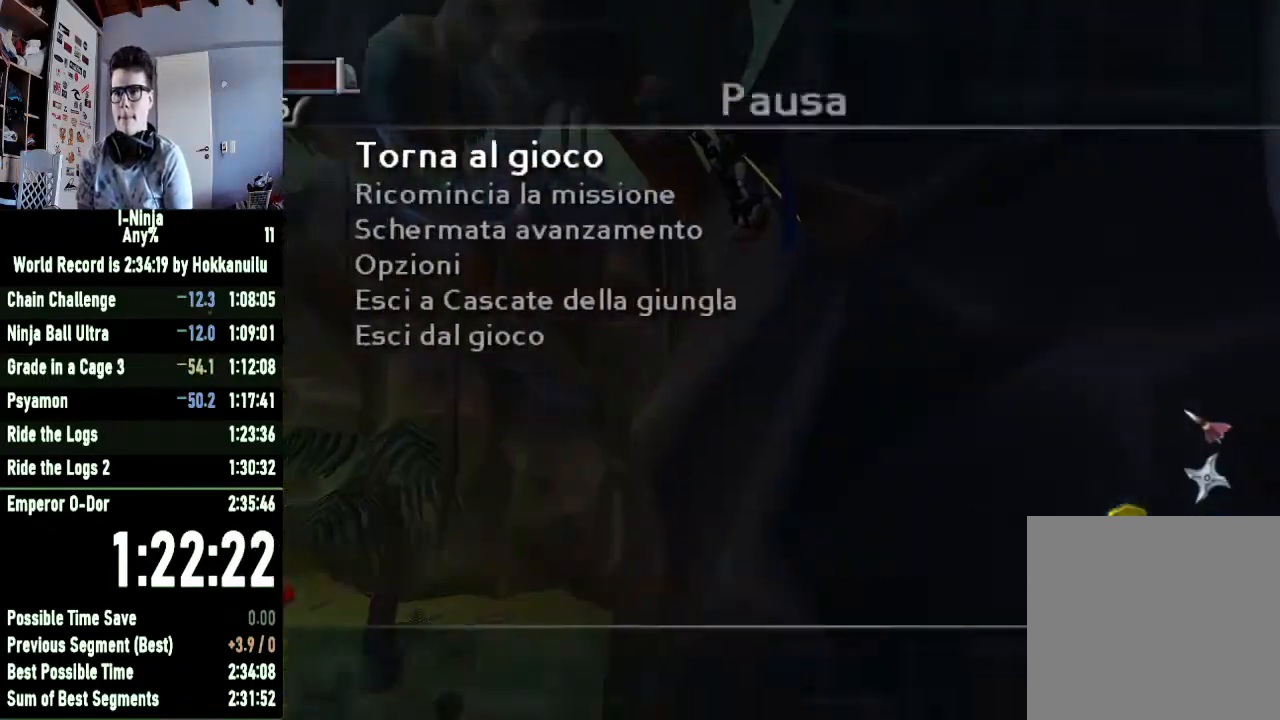
{"buttons": [], "left_stick": "up-right", "right_stick": "center", "events": [[33, "START", "up"], [133, "START", "down"], [233, "START", "up"], [333, "START", "down"], [467, "START", "up"]]}
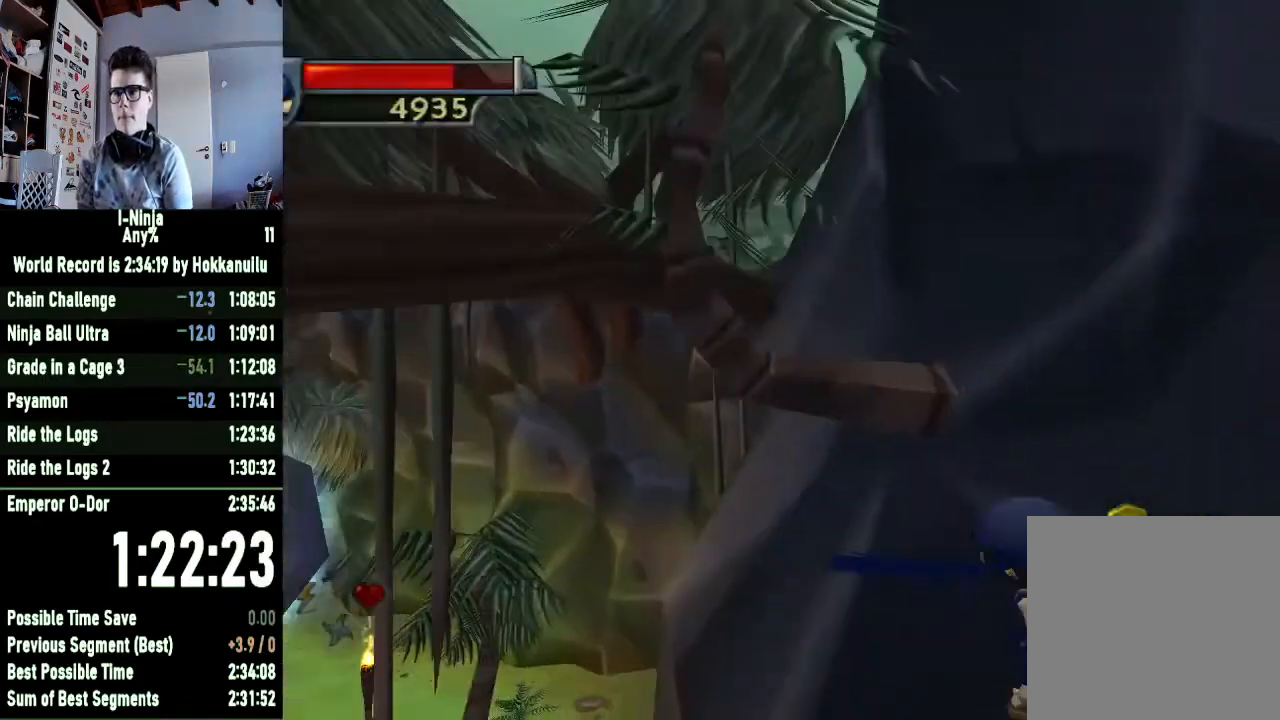
{"buttons": ["B"], "left_stick": "up", "right_stick": "center", "events": [[133, "B", "down"], [300, "left_stick", "up"]]}
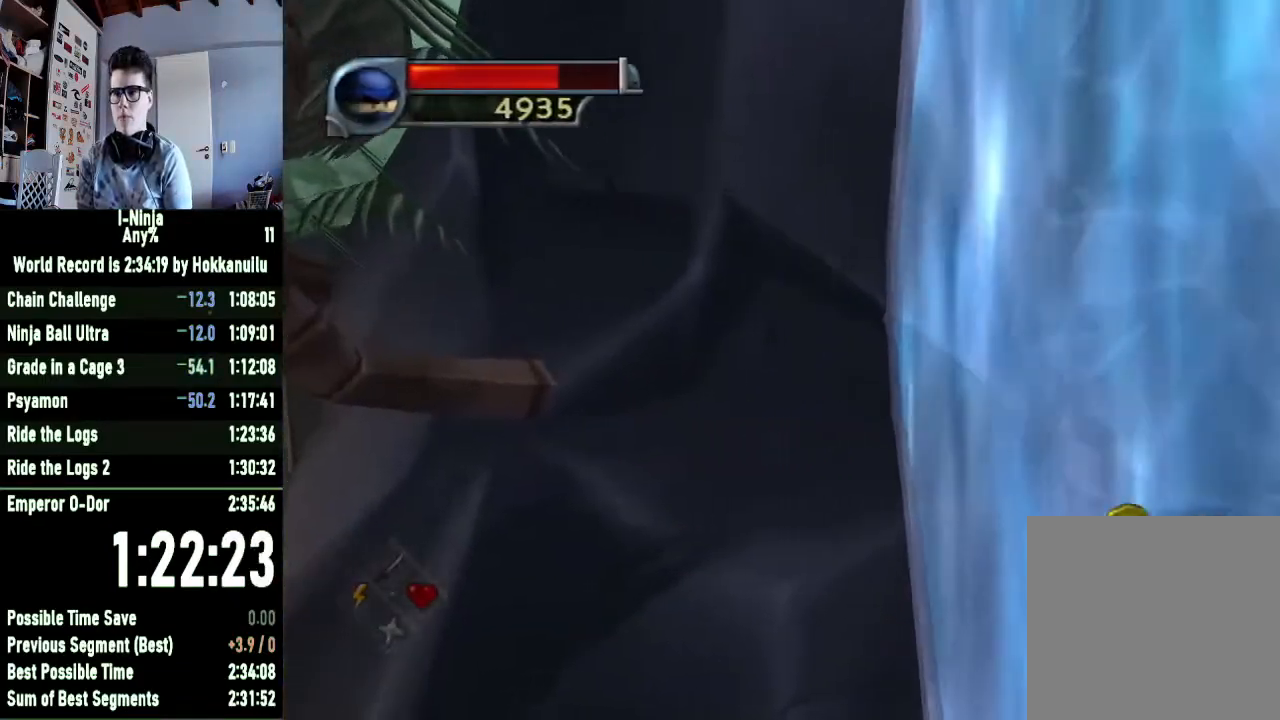
{"buttons": ["B"], "left_stick": "right", "right_stick": "center", "events": [[167, "left_stick", "up-right"], [333, "left_stick", "right"]]}
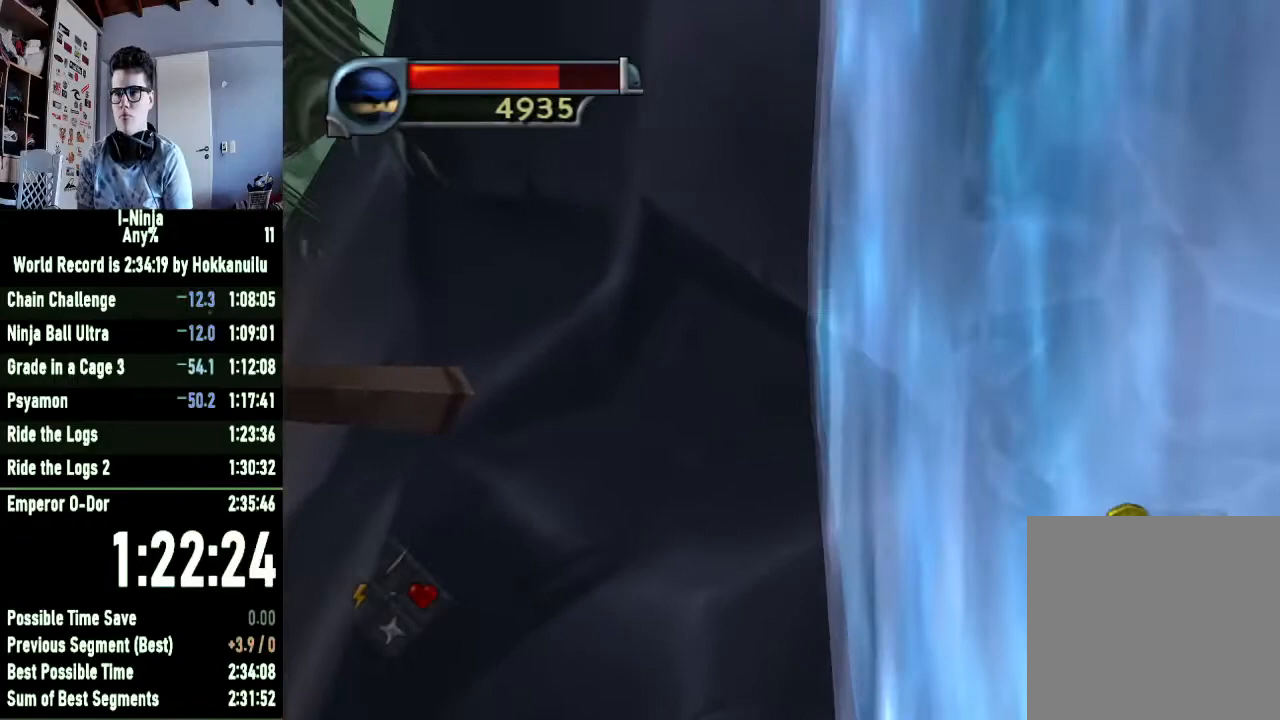
{"buttons": ["B"], "left_stick": "down-right", "right_stick": "center", "events": [[433, "left_stick", "down-right"]]}
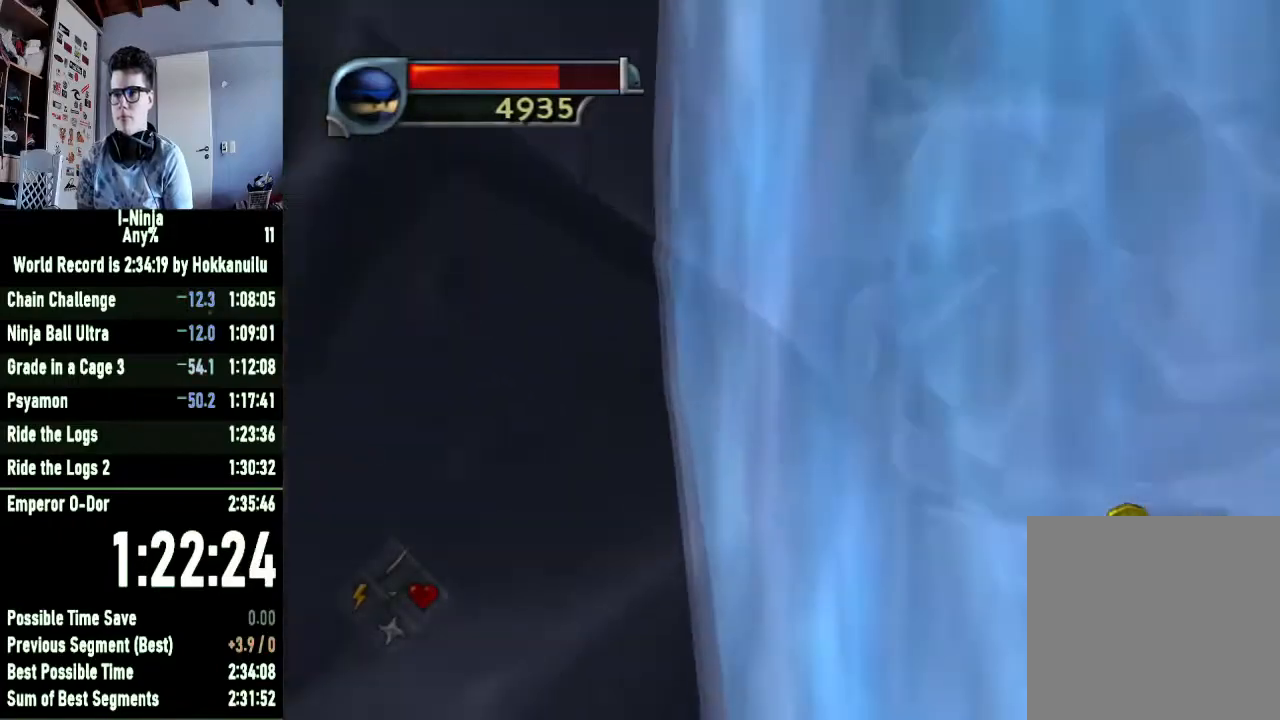
{"buttons": ["B"], "left_stick": "down-right", "right_stick": "center", "events": []}
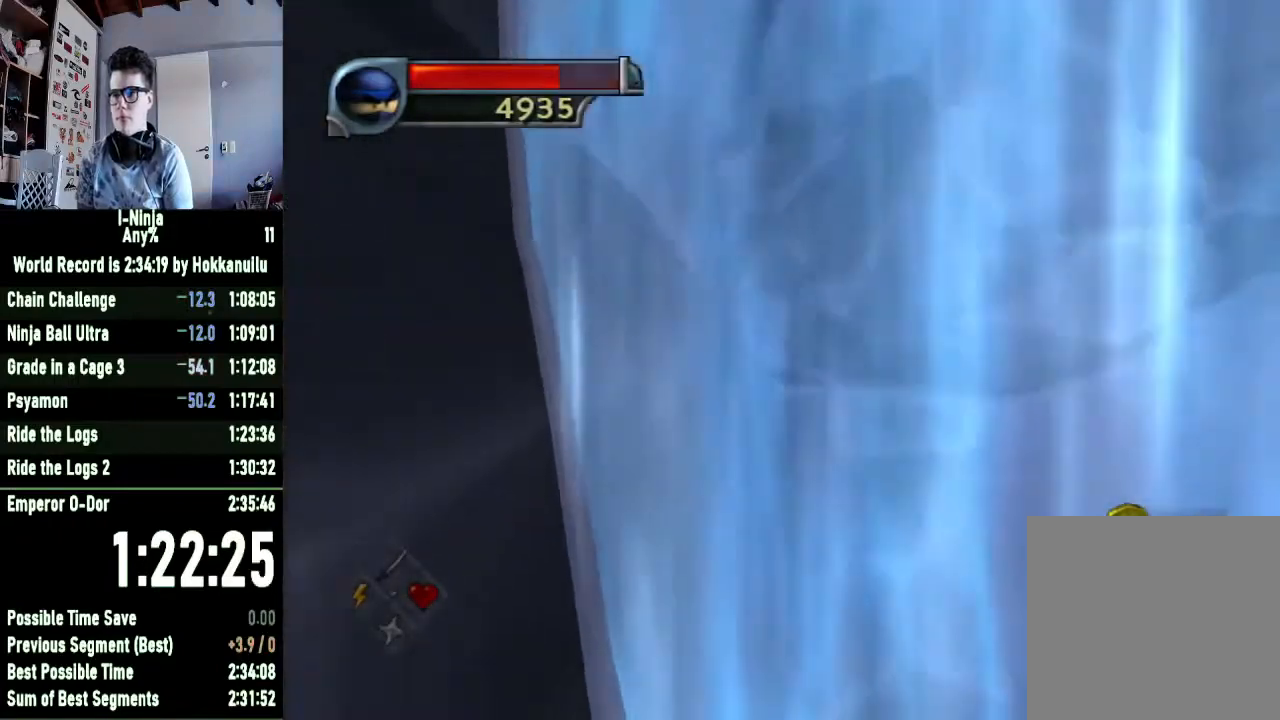
{"buttons": ["B"], "left_stick": "down-right", "right_stick": "center", "events": []}
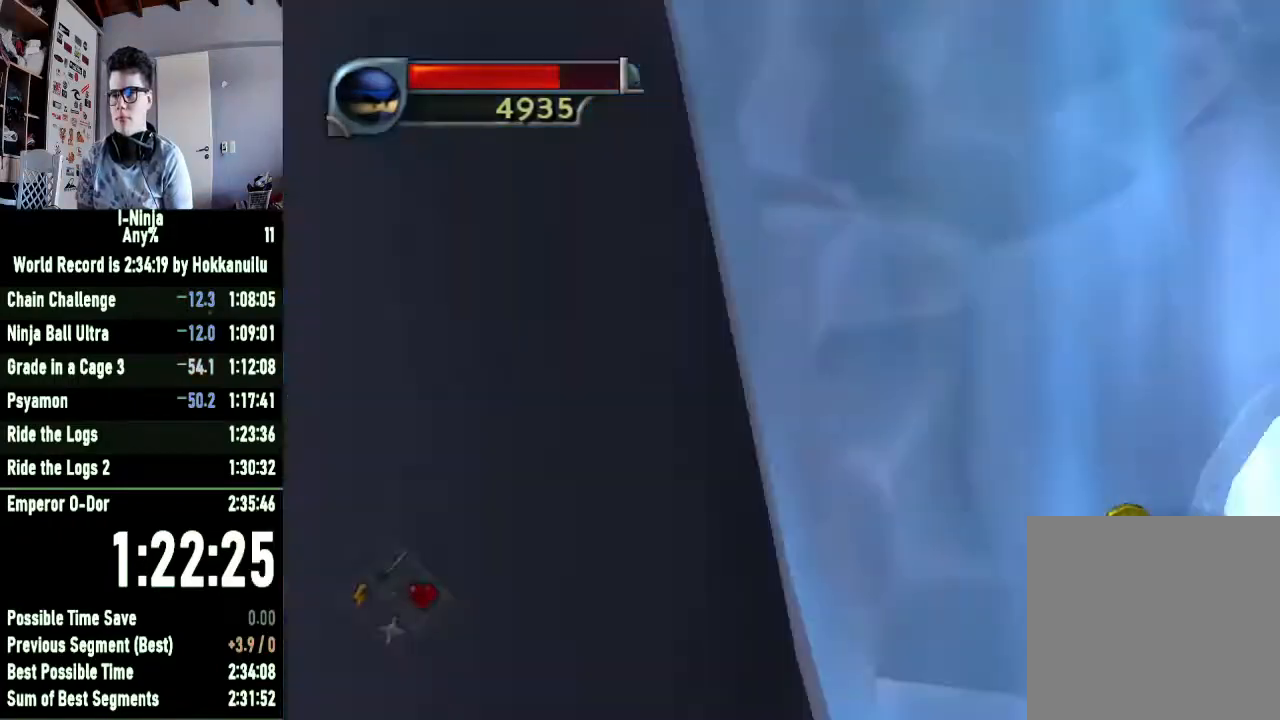
{"buttons": ["B"], "left_stick": "down-right", "right_stick": "center", "events": []}
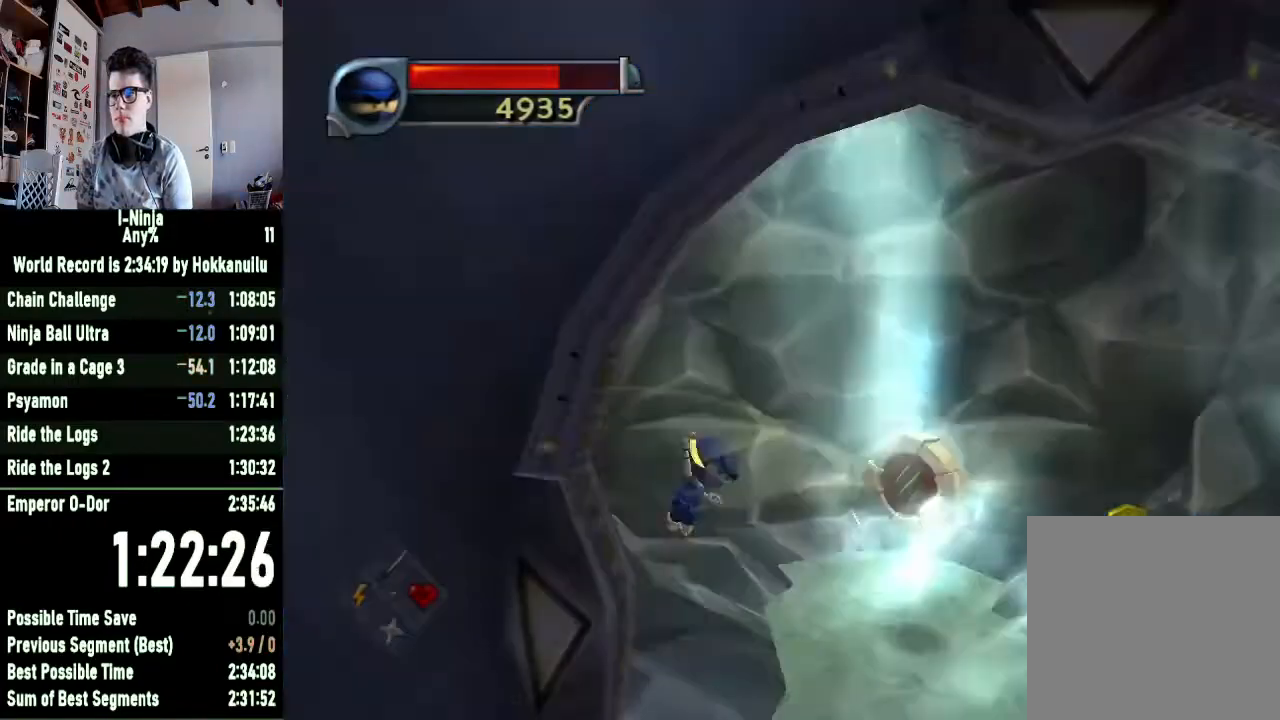
{"buttons": [], "left_stick": "down-right", "right_stick": "center", "events": [[433, "B", "up"]]}
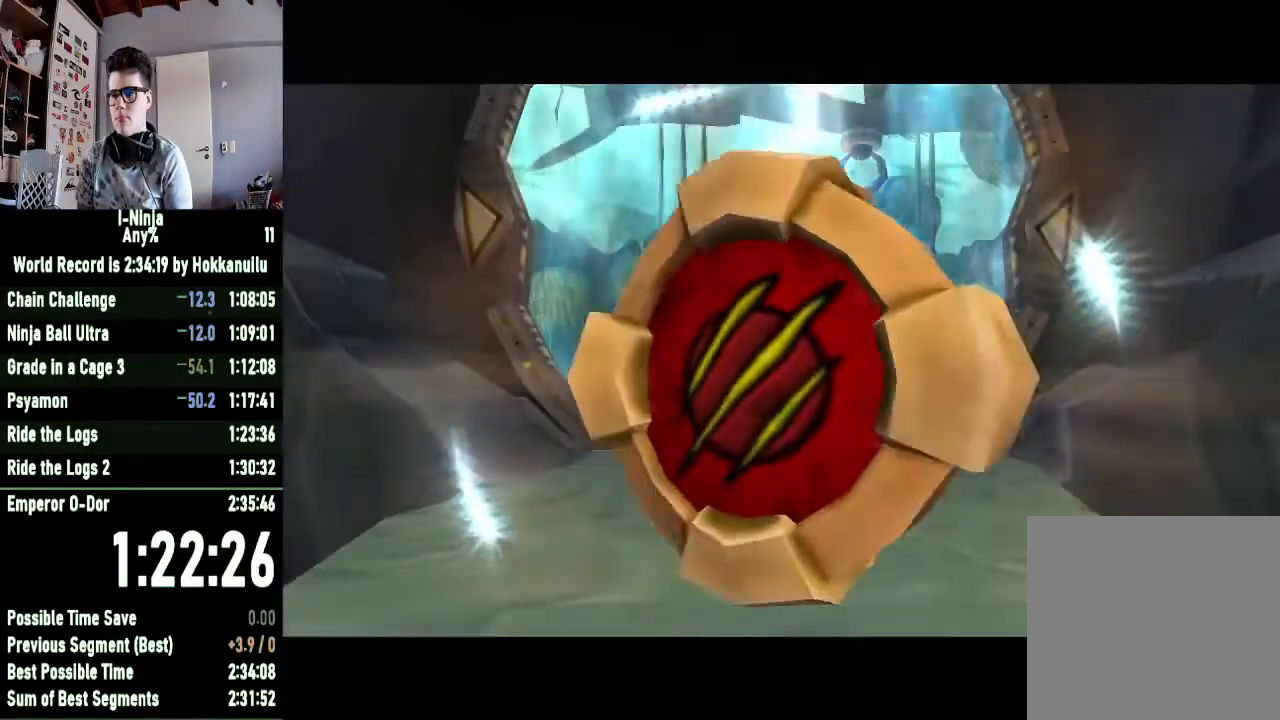
{"buttons": [], "left_stick": "center", "right_stick": "center", "events": [[33, "left_stick", "down"], [133, "left_stick", "center"]]}